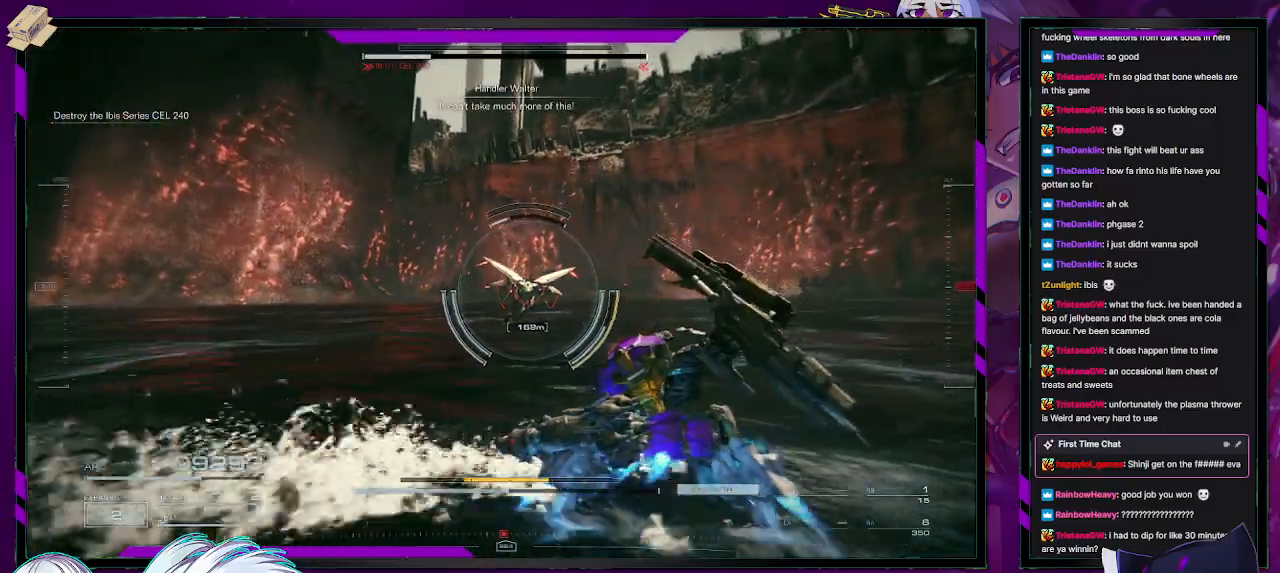
Gameplay with a controller (Xbox layout); each line is a JSON object with the inputs held at the frame after it. "events" lists button and stick changes between this image and that frame as [ms after this image, input, new state], when the widget could be followed in between.
{"buttons": ["R2"], "left_stick": "up-left", "right_stick": "center", "events": [[450, "left_stick", "up-left"]]}
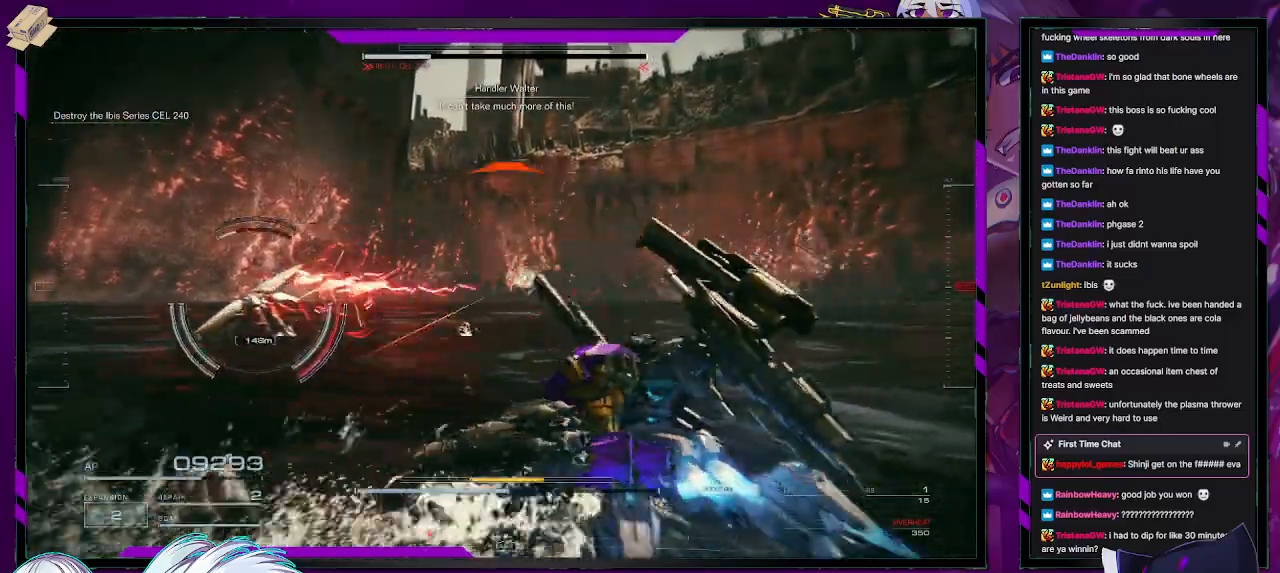
{"buttons": ["R2"], "left_stick": "up-left", "right_stick": "left", "events": [[100, "right_stick", "left"], [133, "left_stick", "down-left"], [283, "L3", "down"], [283, "left_stick", "left"], [383, "L3", "up"], [400, "left_stick", "up-left"]]}
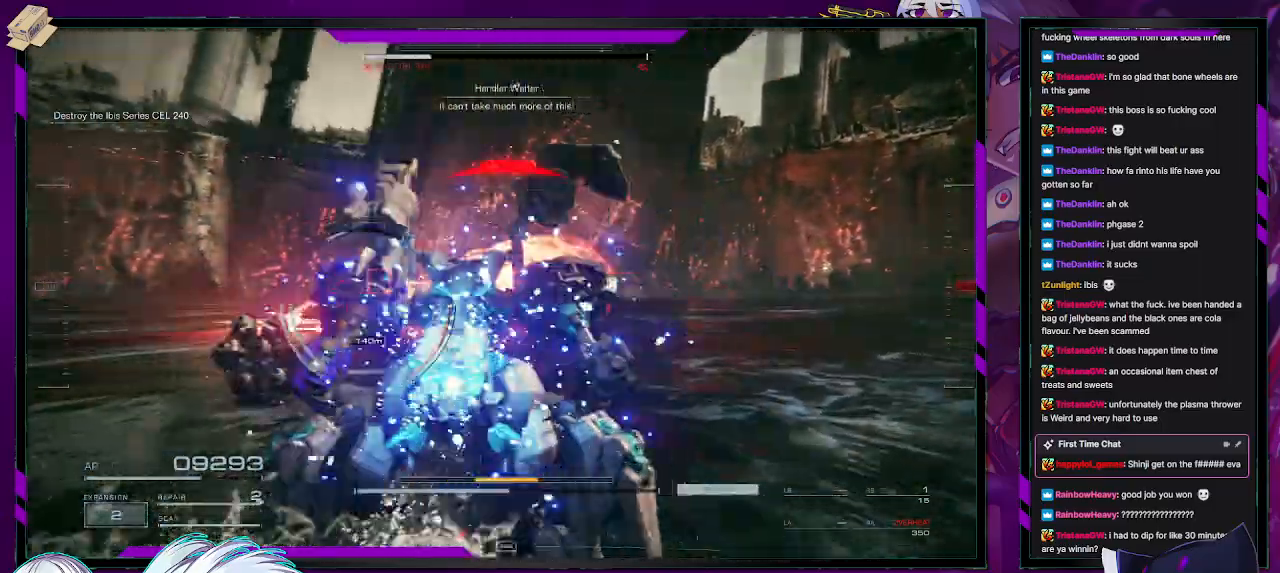
{"buttons": ["R2"], "left_stick": "up", "right_stick": "center", "events": [[267, "left_stick", "up"], [450, "right_stick", "center"]]}
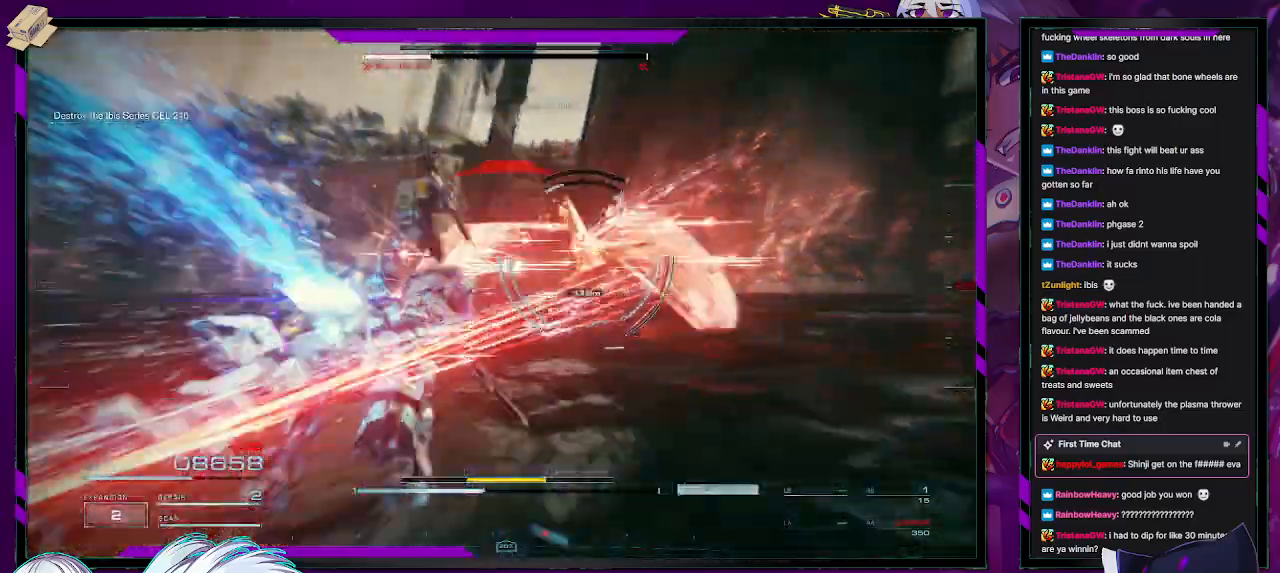
{"buttons": ["L2", "R2"], "left_stick": "right", "right_stick": "up-right", "events": [[167, "right_stick", "right"], [200, "L2", "down"], [317, "right_stick", "up-right"], [400, "left_stick", "right"]]}
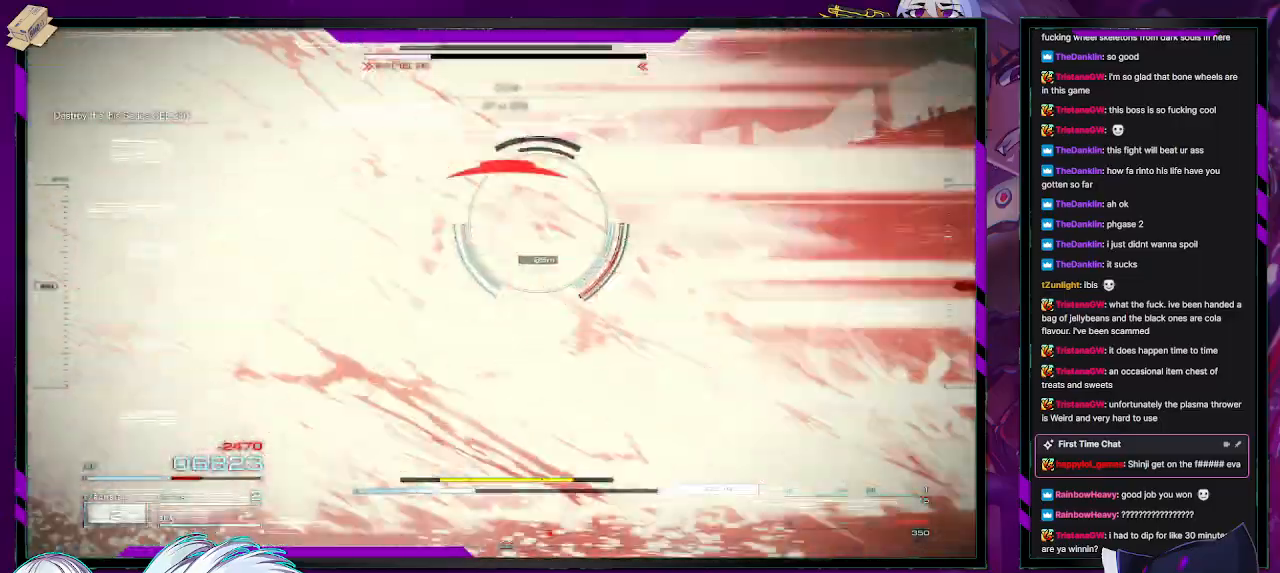
{"buttons": ["L2", "R2"], "left_stick": "up-left", "right_stick": "center", "events": [[17, "right_stick", "right"], [117, "left_stick", "up-right"], [200, "right_stick", "center"], [217, "left_stick", "up"], [350, "left_stick", "up-left"]]}
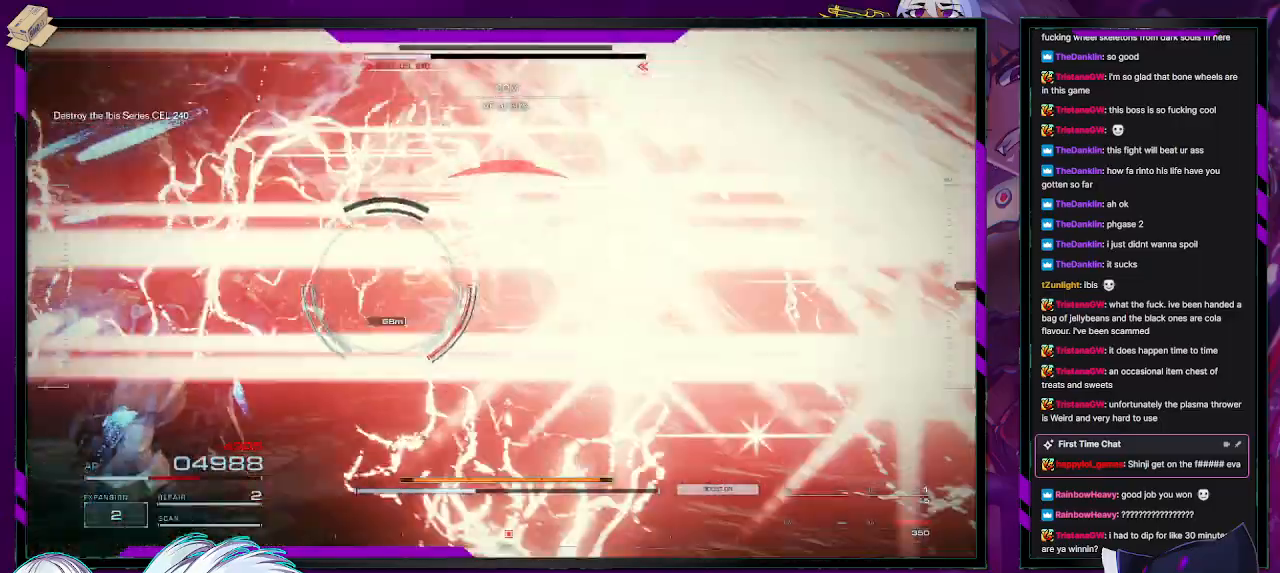
{"buttons": ["L2", "R2"], "left_stick": "up-left", "right_stick": "left", "events": [[183, "right_stick", "left"]]}
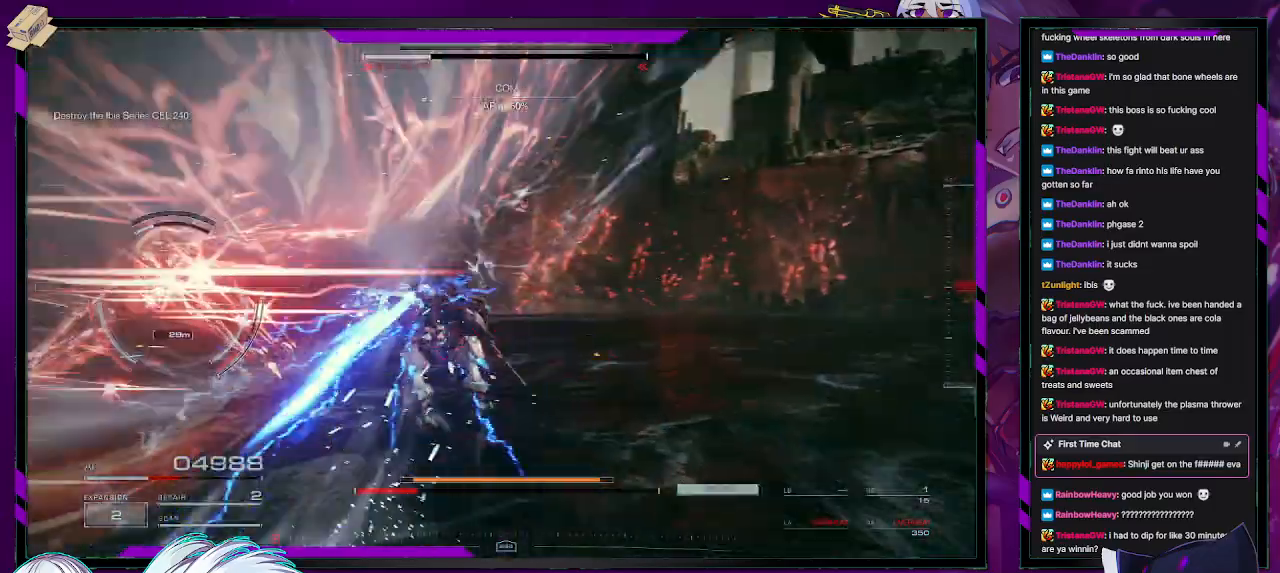
{"buttons": ["L2", "R2"], "left_stick": "down-left", "right_stick": "left", "events": [[217, "left_stick", "left"], [383, "left_stick", "down-left"]]}
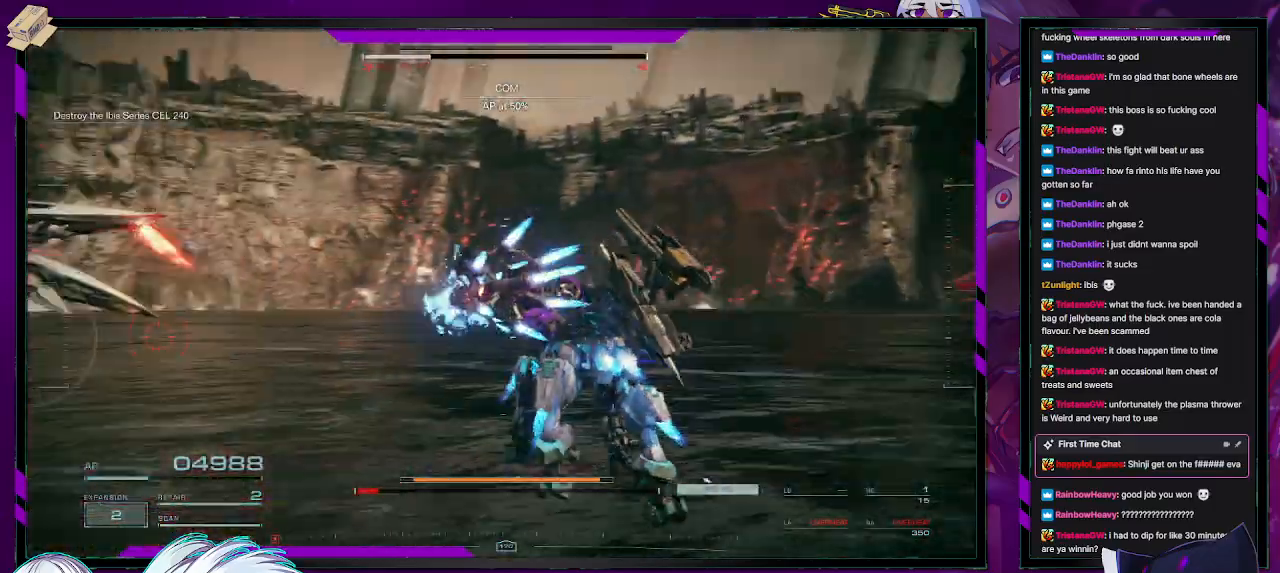
{"buttons": ["R2"], "left_stick": "down-left", "right_stick": "left", "events": [[250, "L2", "up"], [350, "L1", "down"], [433, "L1", "up"]]}
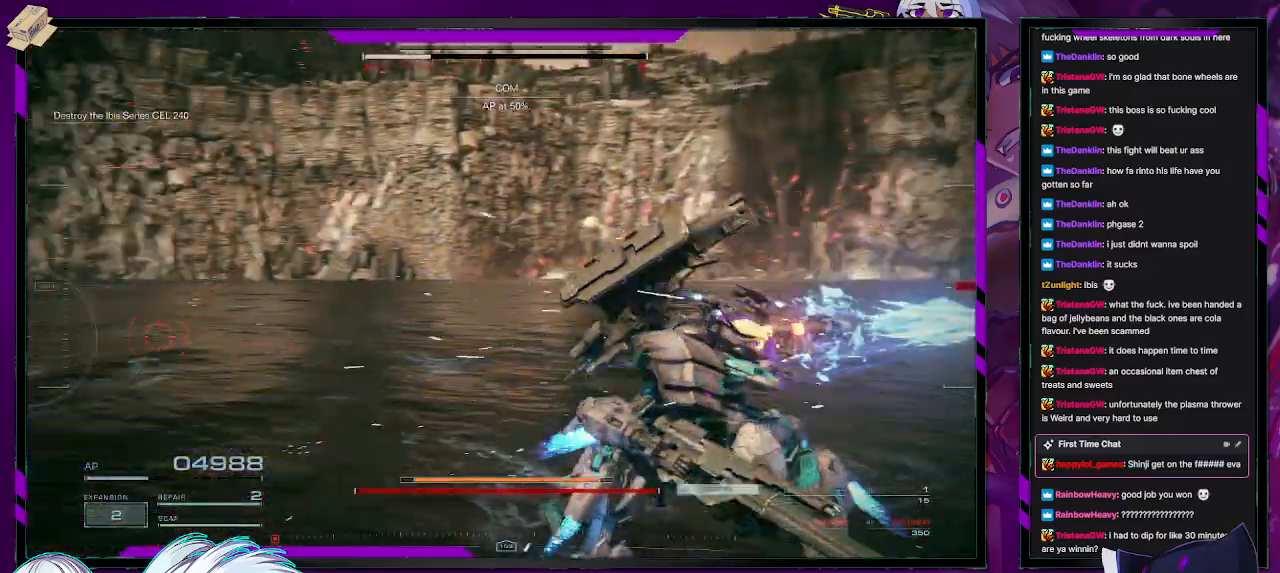
{"buttons": ["R2"], "left_stick": "up-left", "right_stick": "left", "events": [[267, "left_stick", "left"], [450, "left_stick", "up-left"]]}
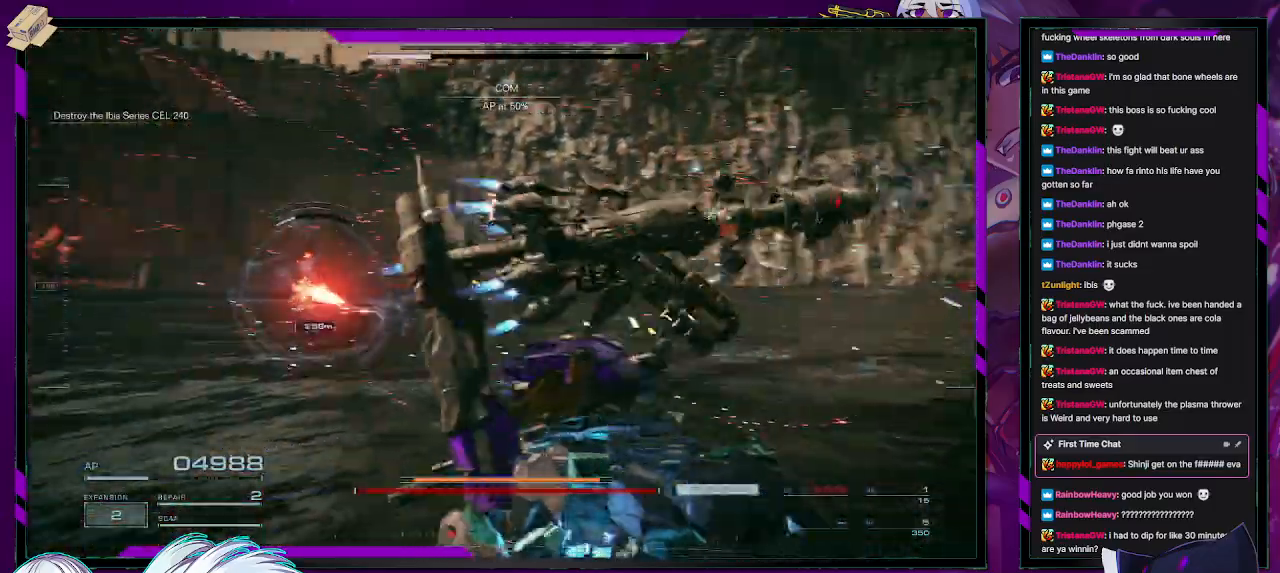
{"buttons": ["R2"], "left_stick": "up-left", "right_stick": "center", "events": [[233, "right_stick", "center"], [350, "L1", "down"], [433, "L1", "up"]]}
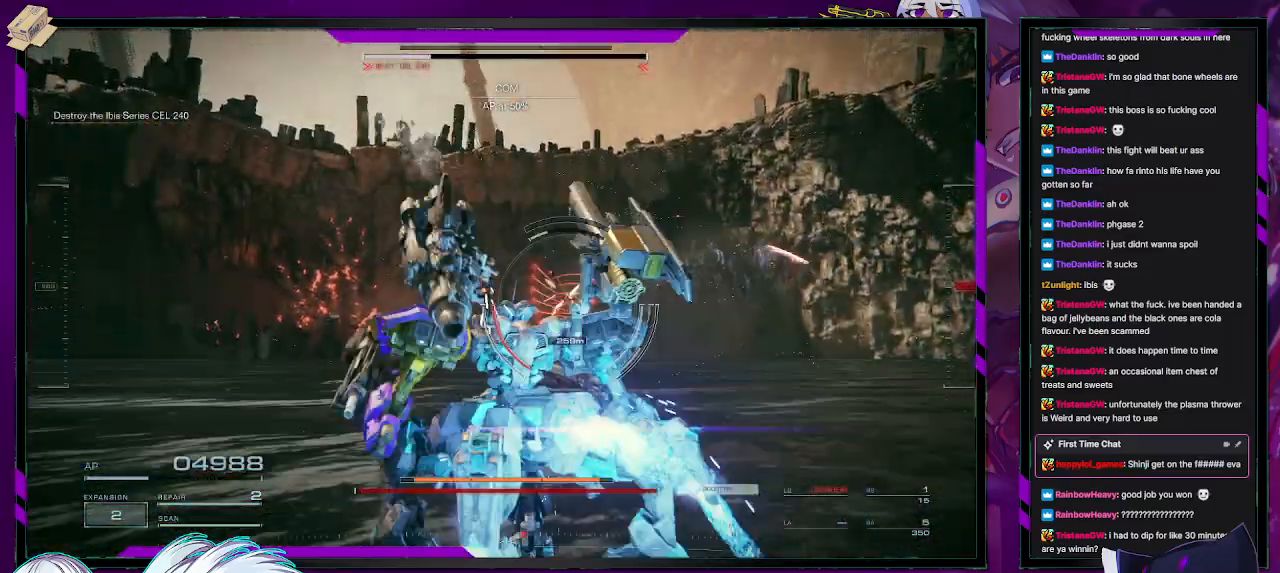
{"buttons": [], "left_stick": "up", "right_stick": "center", "events": [[33, "right_stick", "down"], [150, "left_stick", "up"], [200, "right_stick", "center"], [267, "R2", "up"], [367, "R2", "down"], [450, "R2", "up"]]}
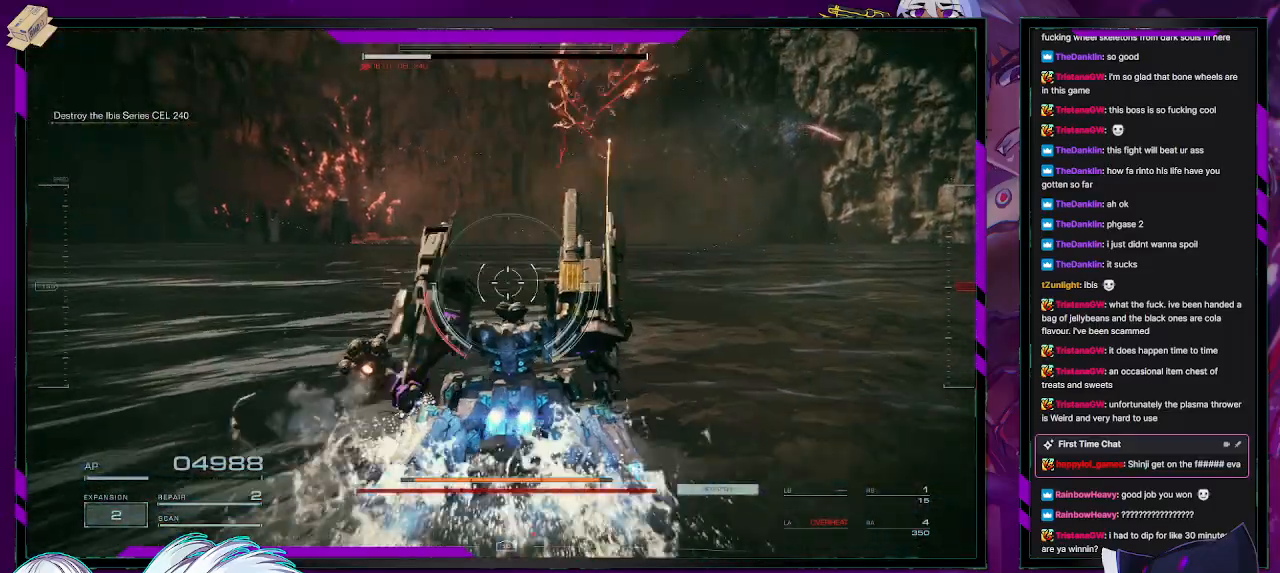
{"buttons": ["X", "R2"], "left_stick": "right", "right_stick": "center", "events": [[17, "R2", "down"], [33, "right_stick", "up-right"], [83, "left_stick", "right"], [117, "right_stick", "up-left"], [133, "left_stick", "down-right"], [417, "right_stick", "center"], [433, "left_stick", "right"], [483, "X", "down"]]}
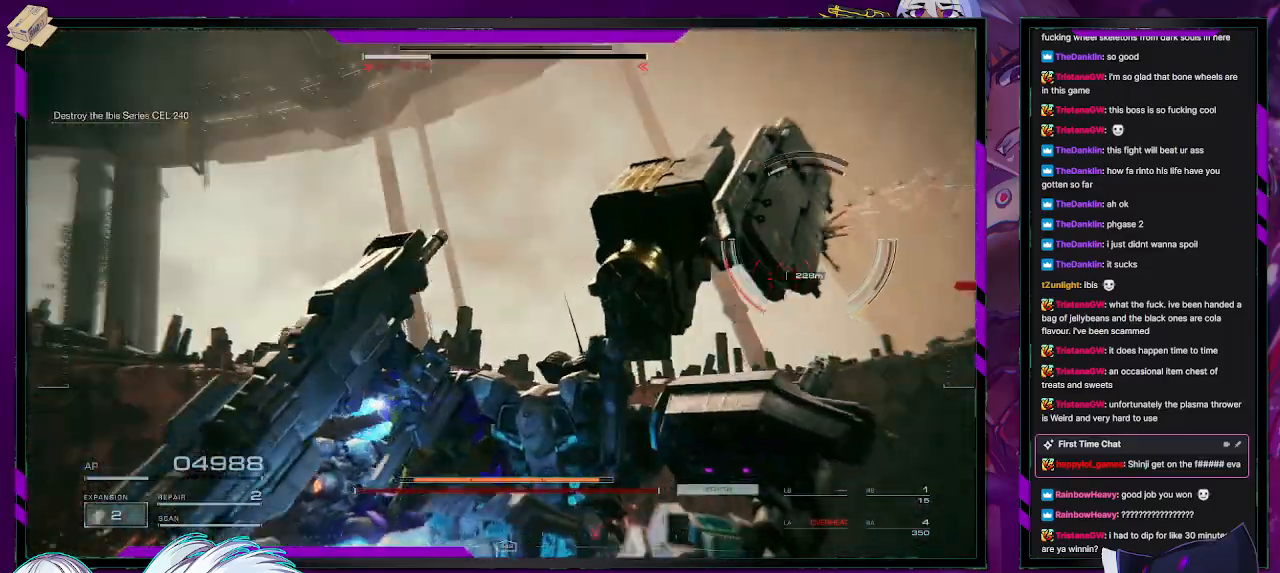
{"buttons": ["R2"], "left_stick": "right", "right_stick": "center", "events": [[117, "X", "up"]]}
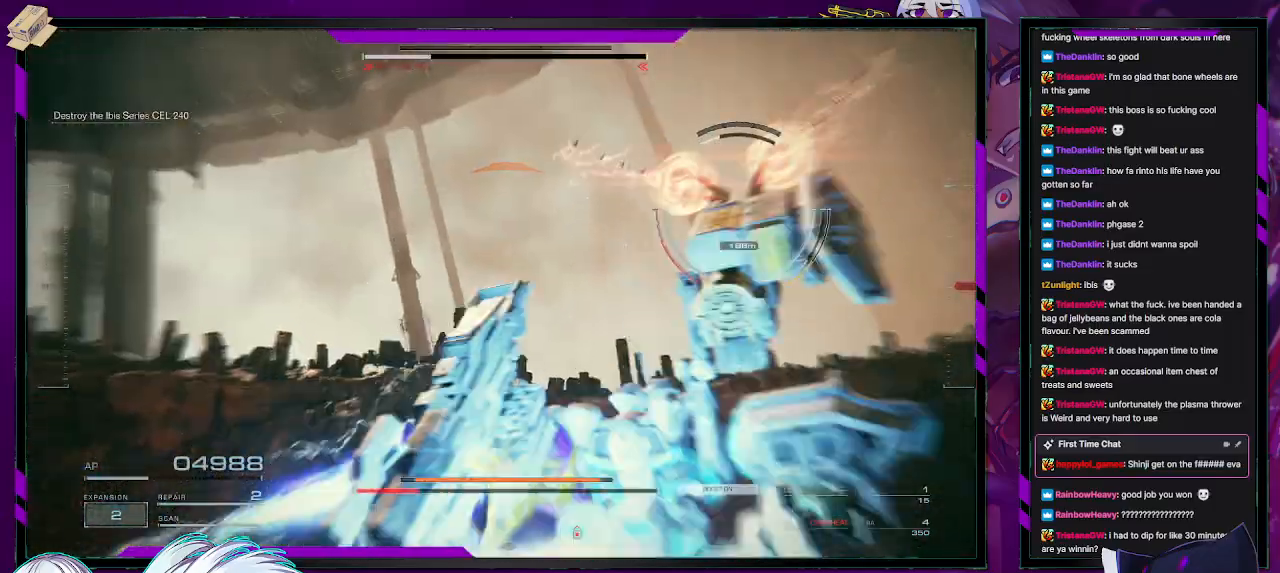
{"buttons": ["R2"], "left_stick": "right", "right_stick": "center", "events": []}
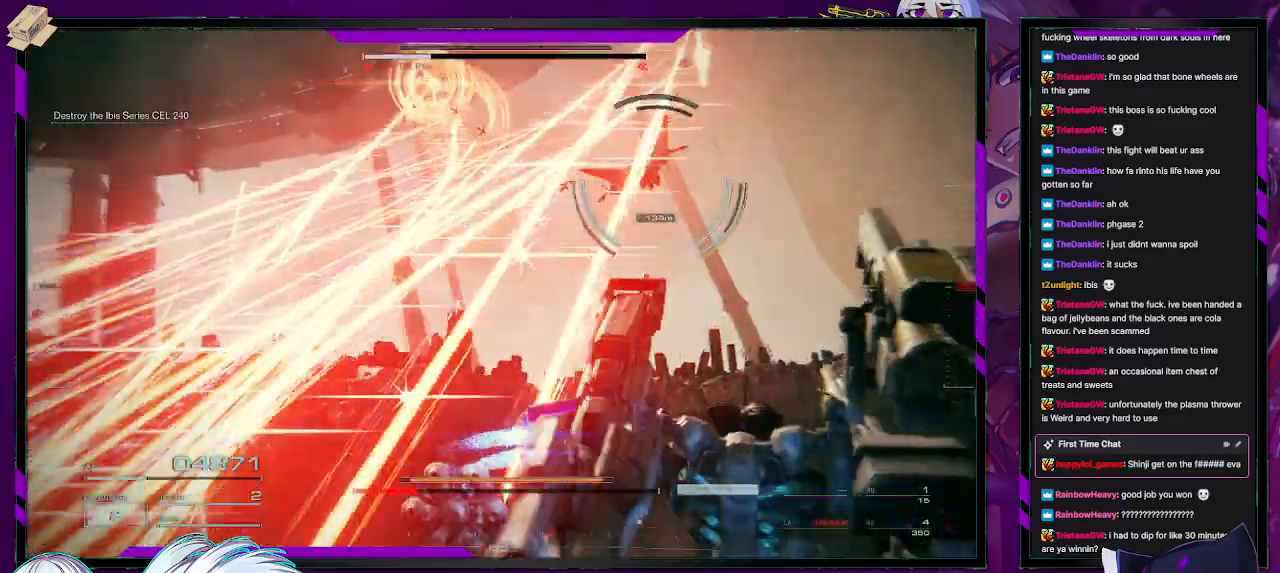
{"buttons": ["R2"], "left_stick": "right", "right_stick": "left", "events": [[217, "left_stick", "up-right"], [233, "right_stick", "down-left"], [400, "left_stick", "right"], [400, "right_stick", "left"]]}
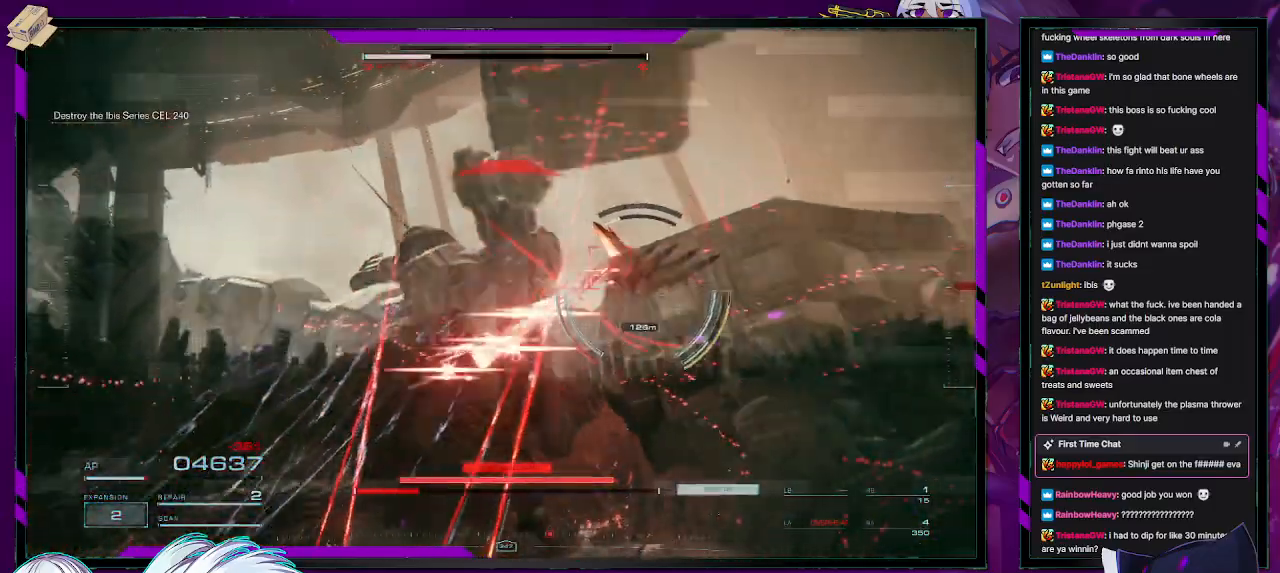
{"buttons": ["R2"], "left_stick": "center", "right_stick": "center", "events": [[33, "right_stick", "center"], [267, "left_stick", "center"]]}
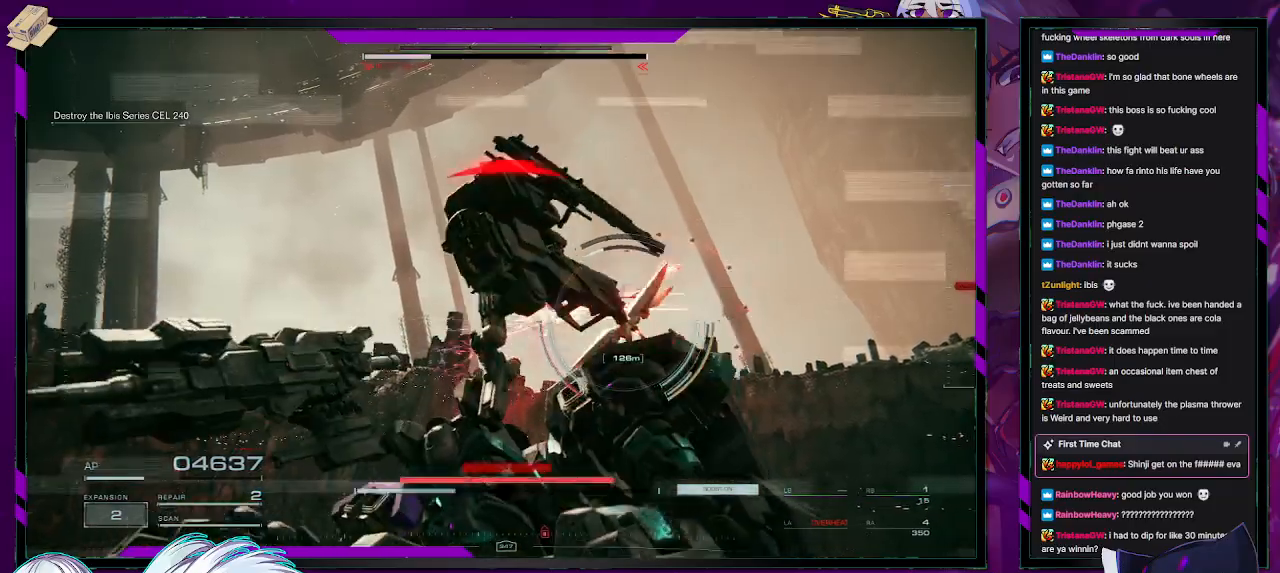
{"buttons": ["X", "R2"], "left_stick": "down-right", "right_stick": "center", "events": [[17, "left_stick", "down-right"], [100, "right_stick", "down-right"], [300, "right_stick", "center"], [400, "X", "down"]]}
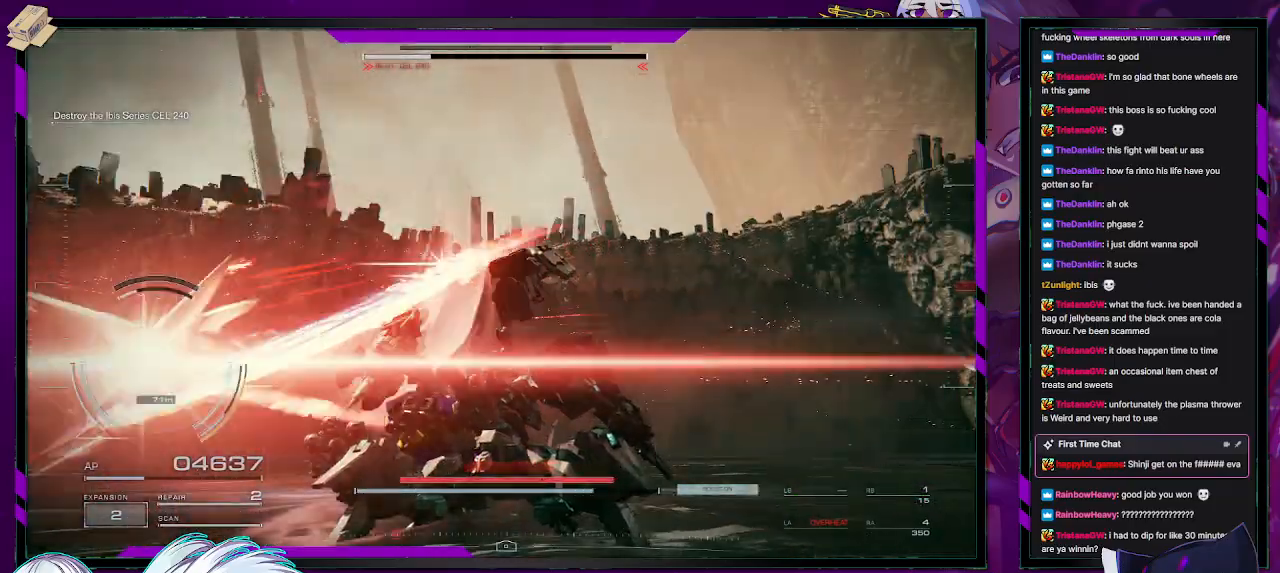
{"buttons": ["R2"], "left_stick": "up-right", "right_stick": "down-left", "events": [[17, "X", "up"], [50, "X", "down"], [150, "X", "up"], [200, "X", "down"], [200, "left_stick", "right"], [283, "X", "up"], [400, "left_stick", "up-right"], [400, "right_stick", "down-left"]]}
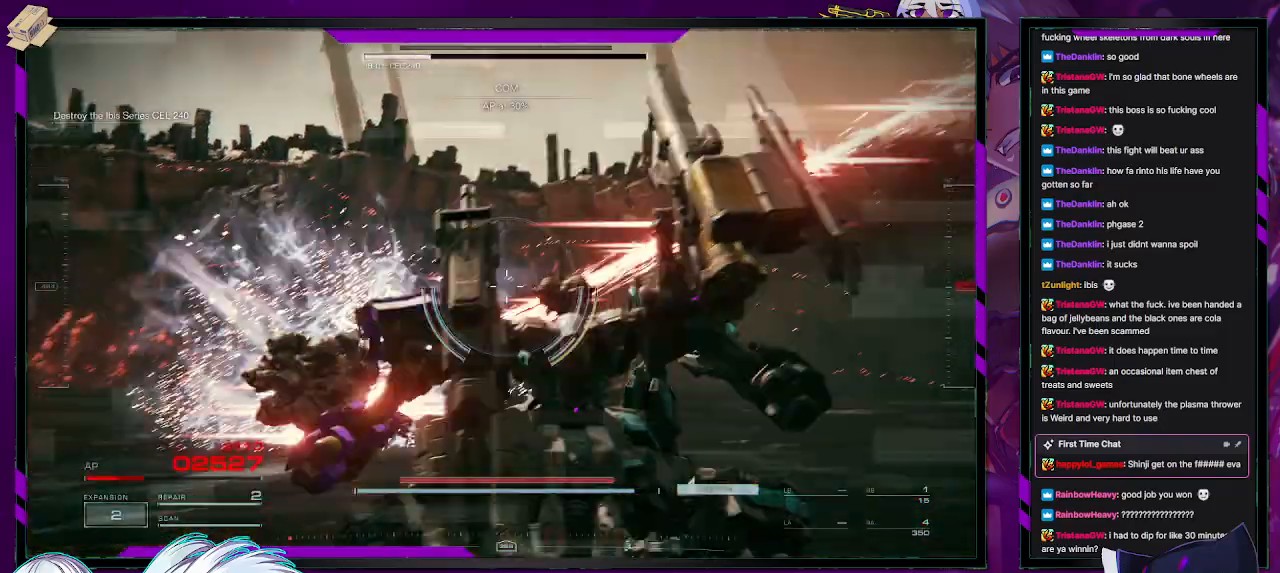
{"buttons": ["R2"], "left_stick": "left", "right_stick": "left", "events": [[17, "right_stick", "left"], [117, "left_stick", "down-left"], [467, "left_stick", "left"]]}
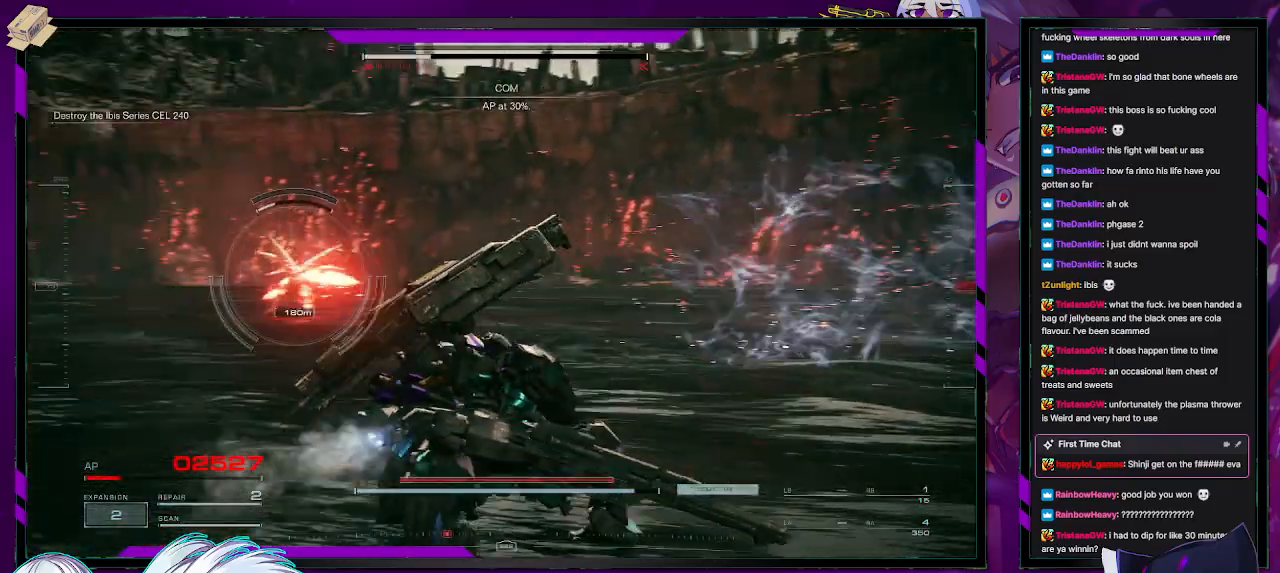
{"buttons": ["R2"], "left_stick": "up-left", "right_stick": "center", "events": [[217, "right_stick", "center"], [267, "left_stick", "up-left"]]}
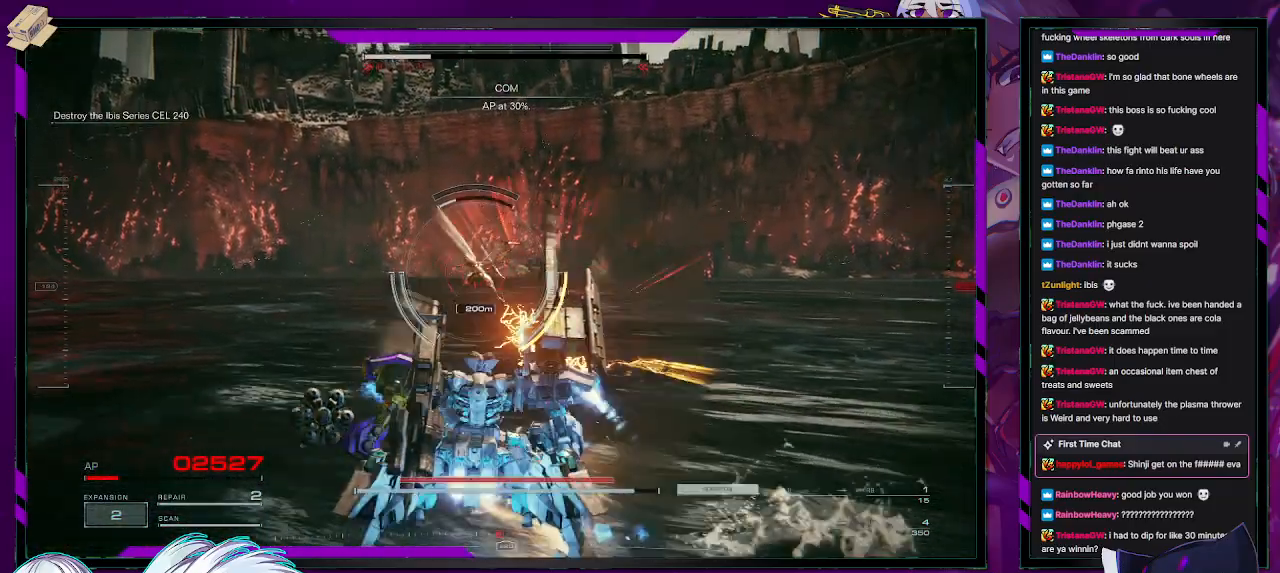
{"buttons": [], "left_stick": "up-left", "right_stick": "center", "events": [[500, "R2", "up"]]}
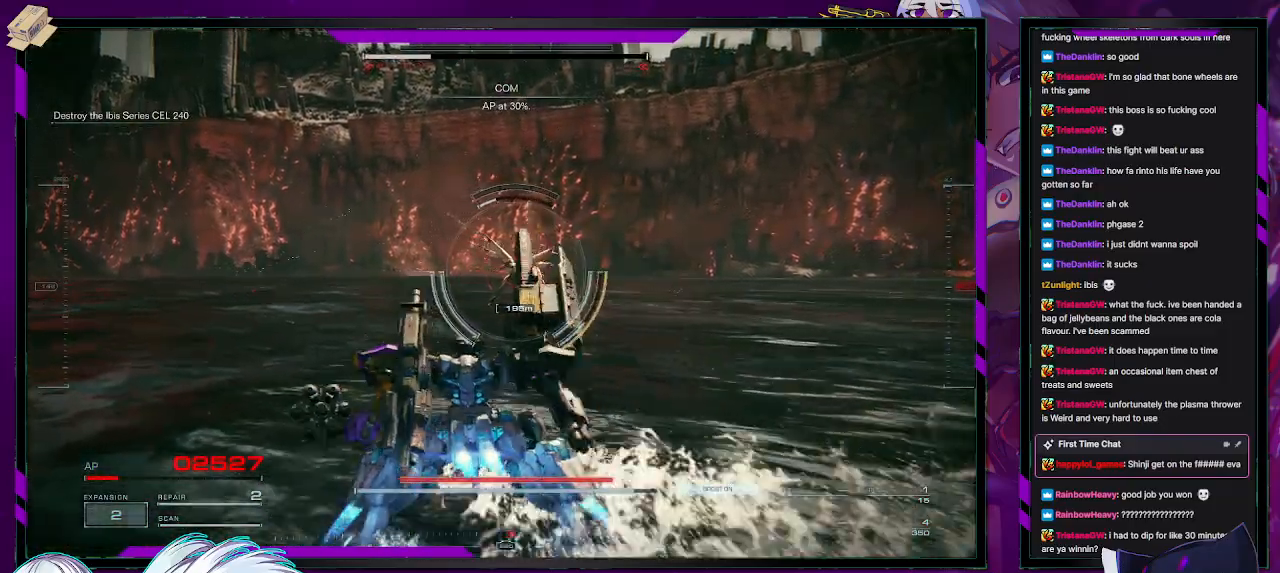
{"buttons": ["R2"], "left_stick": "up", "right_stick": "center", "events": [[117, "left_stick", "up"], [350, "R2", "down"]]}
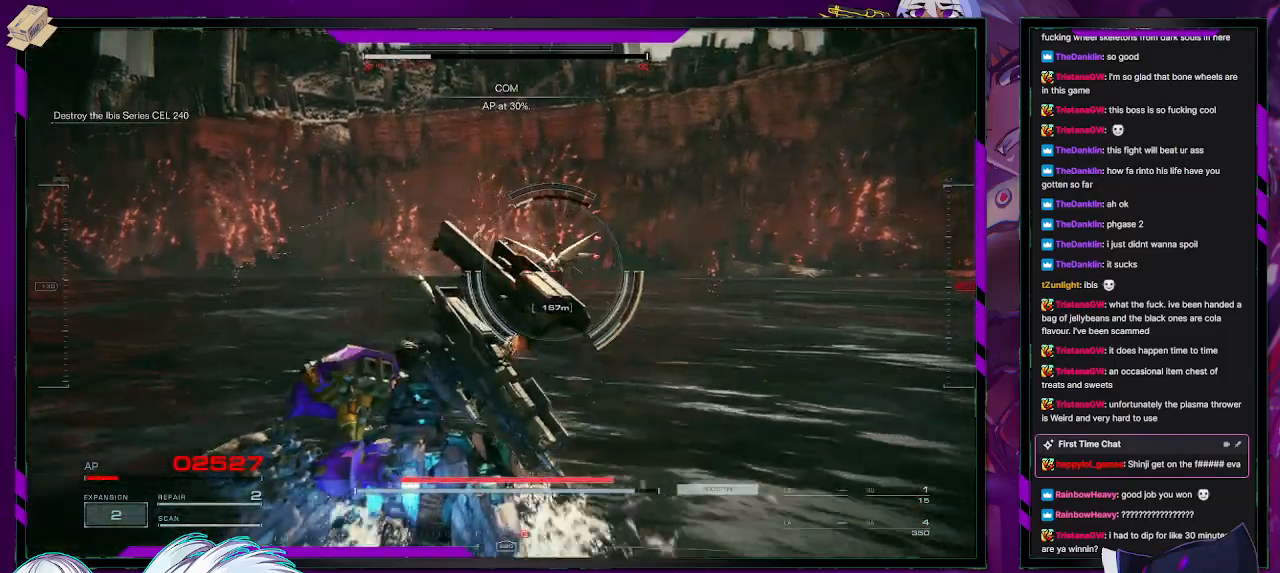
{"buttons": ["R2"], "left_stick": "up", "right_stick": "center", "events": [[367, "DPAD_UP", "down"], [500, "DPAD_UP", "up"]]}
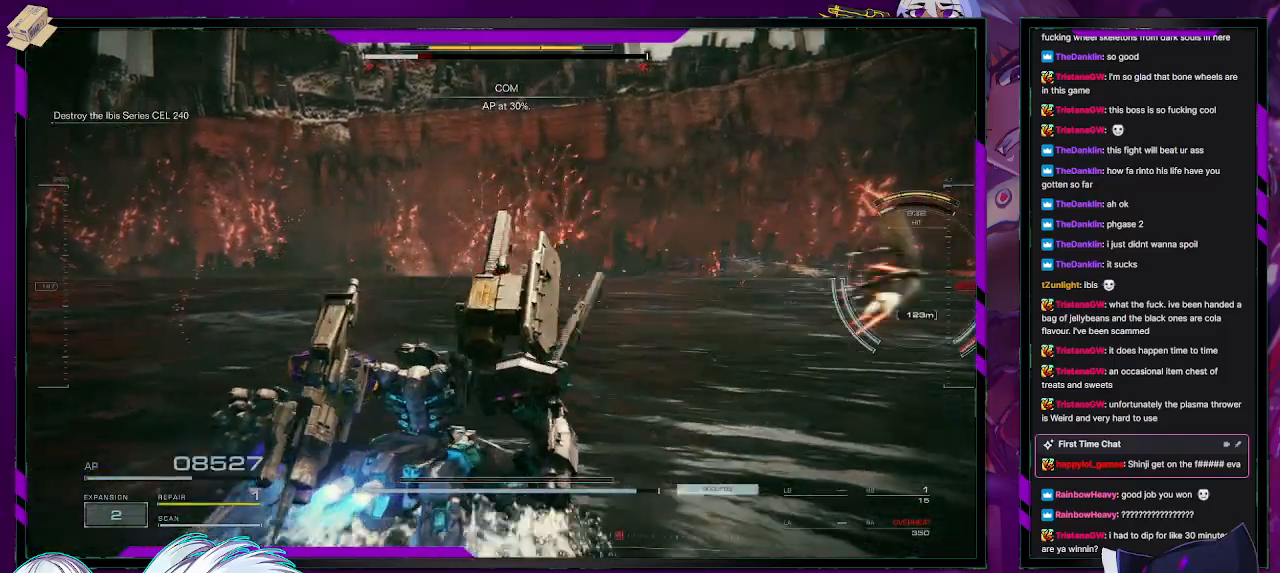
{"buttons": ["R2"], "left_stick": "right", "right_stick": "right", "events": [[117, "right_stick", "right"], [150, "left_stick", "right"]]}
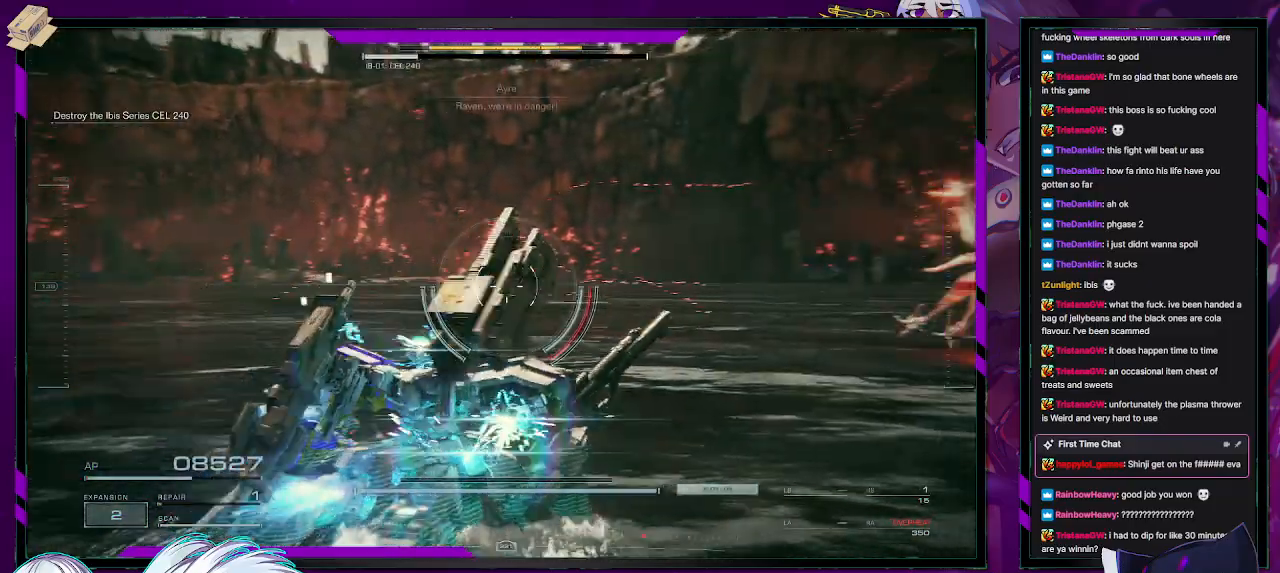
{"buttons": ["R2"], "left_stick": "up", "right_stick": "center", "events": [[200, "left_stick", "up-right"], [233, "R1", "down"], [317, "R1", "up"], [367, "left_stick", "up"], [383, "R1", "down"], [383, "right_stick", "center"], [467, "R1", "up"]]}
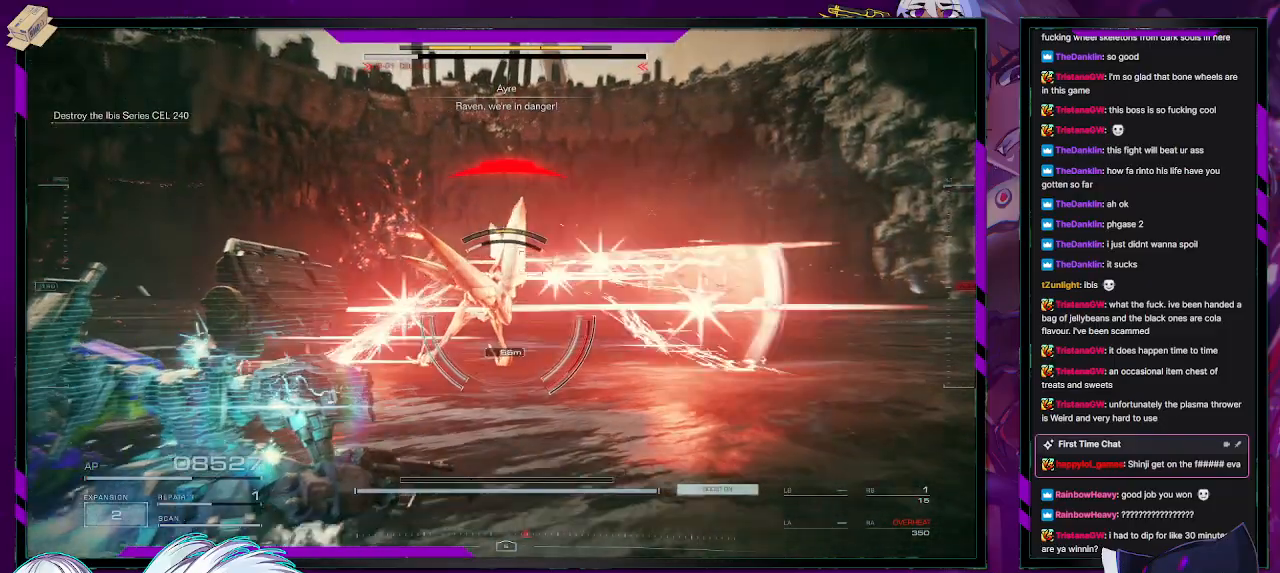
{"buttons": ["R2"], "left_stick": "up-right", "right_stick": "center", "events": [[33, "R1", "down"], [67, "left_stick", "up-right"], [100, "R1", "up"]]}
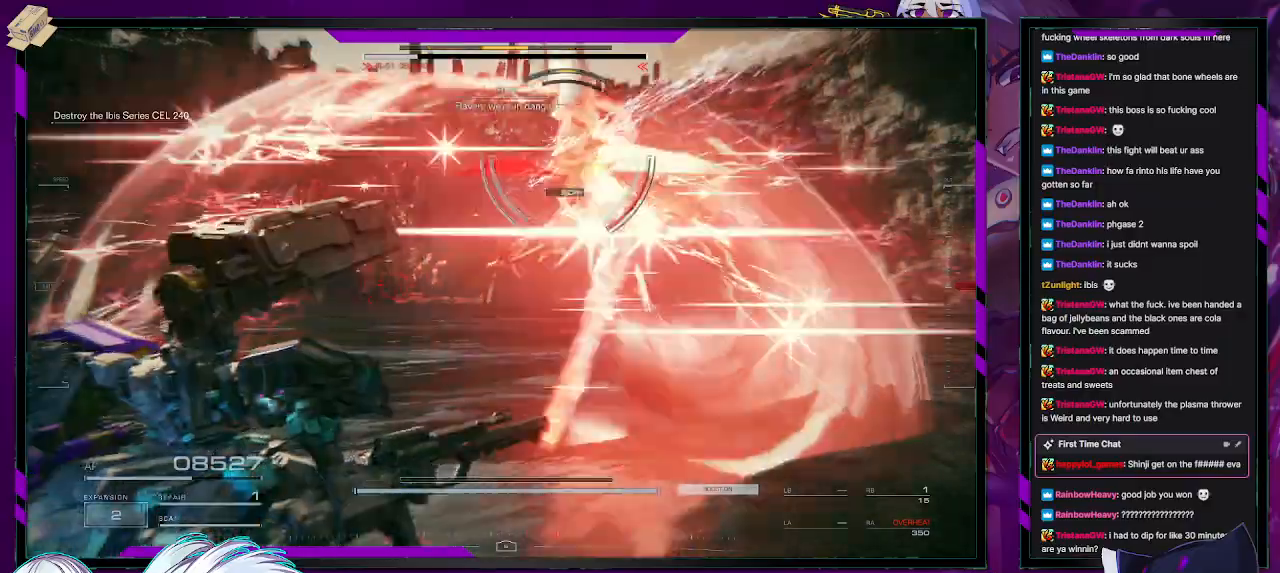
{"buttons": ["R2"], "left_stick": "right", "right_stick": "center", "events": [[67, "left_stick", "right"], [83, "X", "down"], [183, "X", "up"], [233, "X", "down"], [317, "X", "up"], [400, "X", "down"], [500, "X", "up"]]}
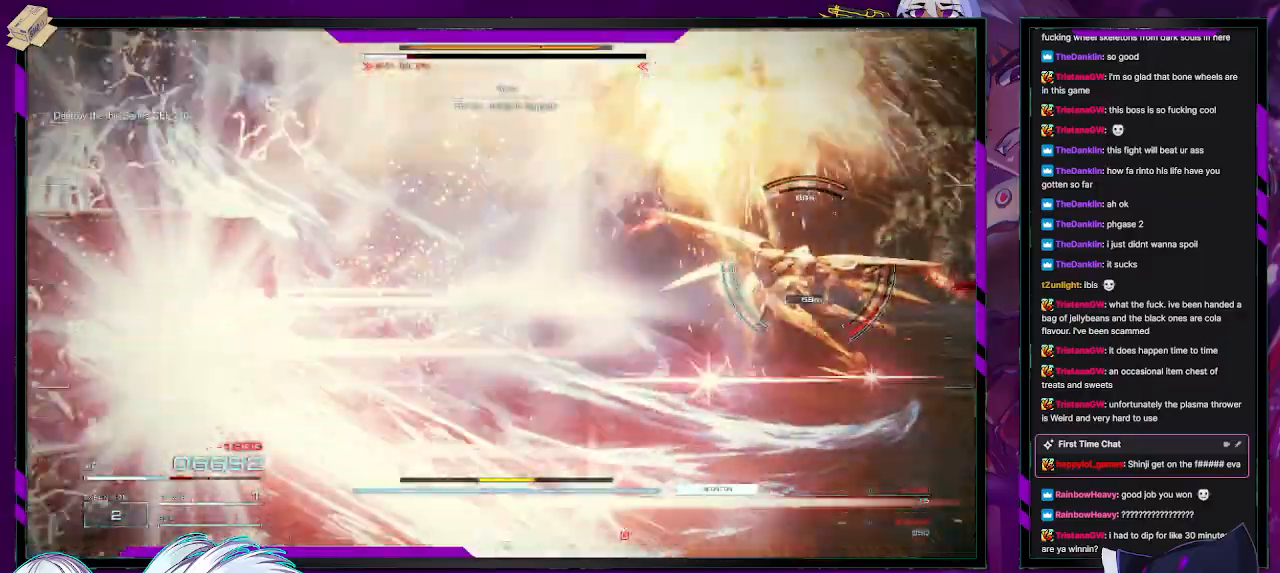
{"buttons": ["R2"], "left_stick": "up-right", "right_stick": "down-right", "events": [[250, "left_stick", "up-right"], [467, "right_stick", "down-right"]]}
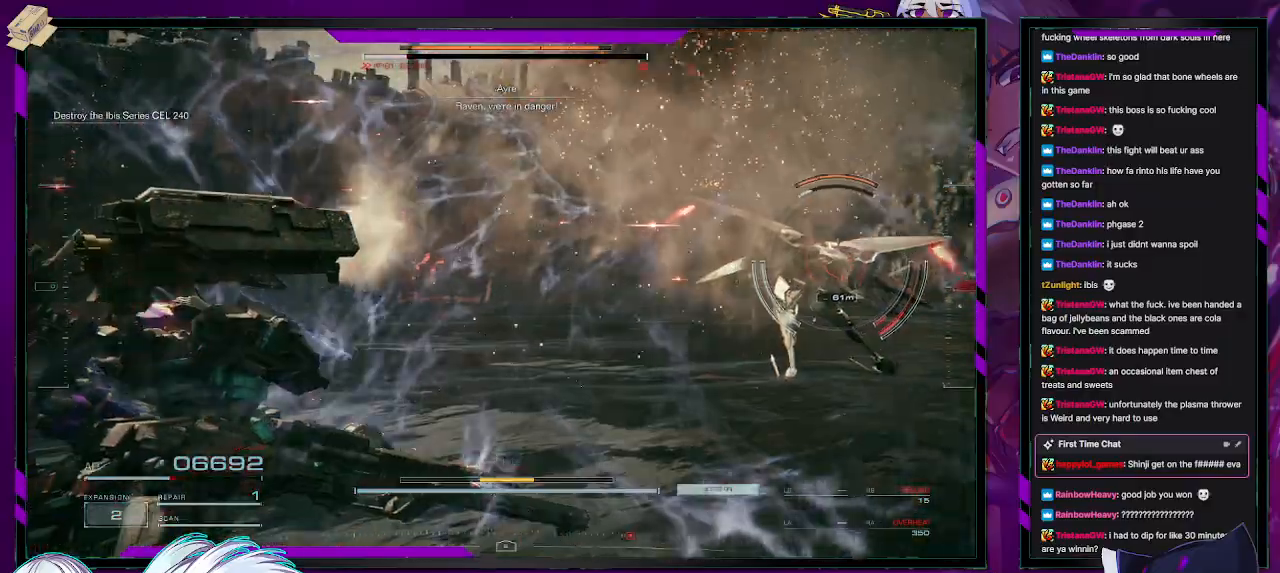
{"buttons": ["R2"], "left_stick": "up-right", "right_stick": "center", "events": [[50, "L3", "down"], [83, "right_stick", "right"], [183, "L3", "up"], [250, "right_stick", "center"]]}
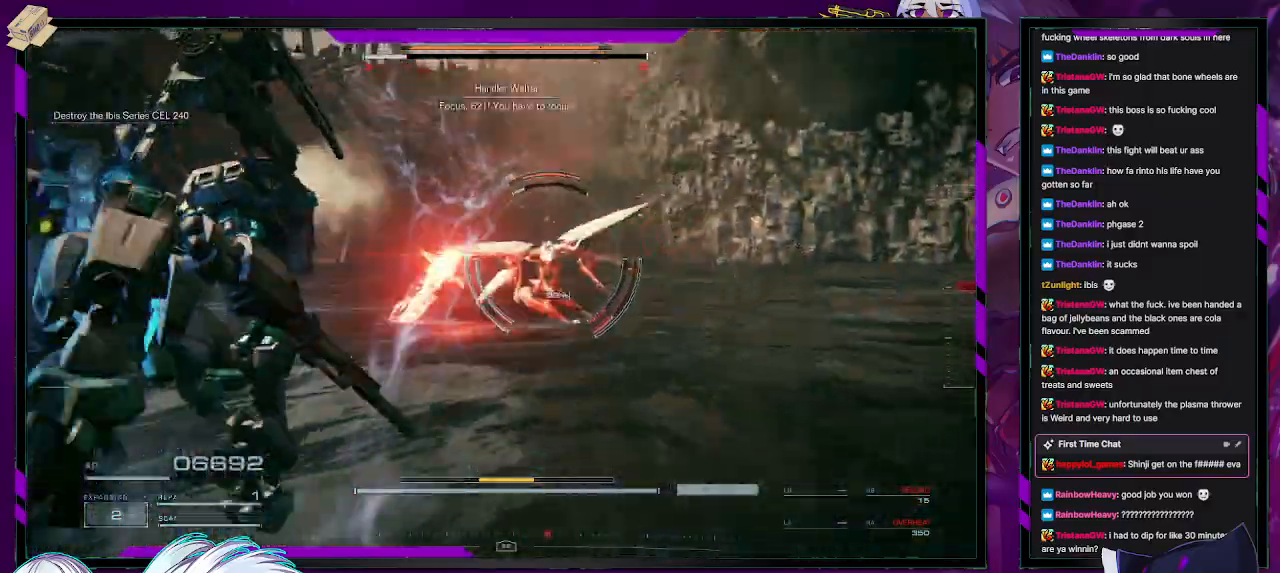
{"buttons": ["L2", "R2"], "left_stick": "up-left", "right_stick": "left", "events": [[17, "right_stick", "right"], [150, "right_stick", "left"], [183, "L2", "down"], [217, "left_stick", "up"], [350, "left_stick", "up-left"]]}